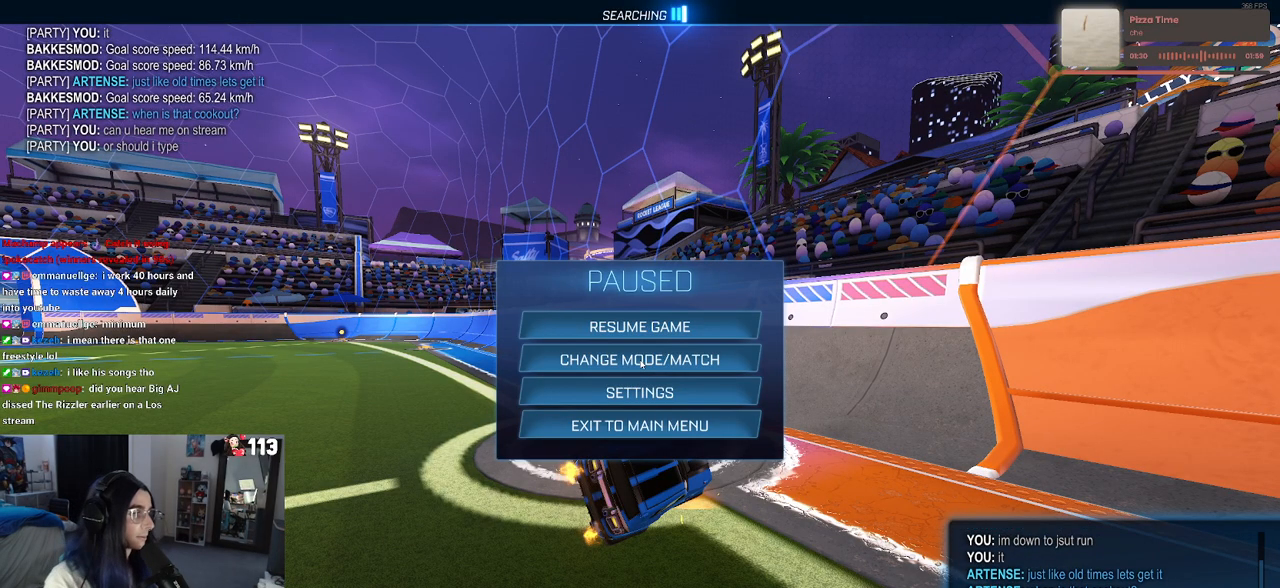
Gameplay with a controller (PlayStation layout); each line is a JSON object with the inputs held at the frame after it. "events" lists button and stick changes between this image and that frame as [ms after this image, input, new state], when the widget could be followed in between. Not read: R2.
{"buttons": [], "left_stick": "center", "right_stick": "center", "events": [[383, "CIRCLE", "down"], [467, "CIRCLE", "up"]]}
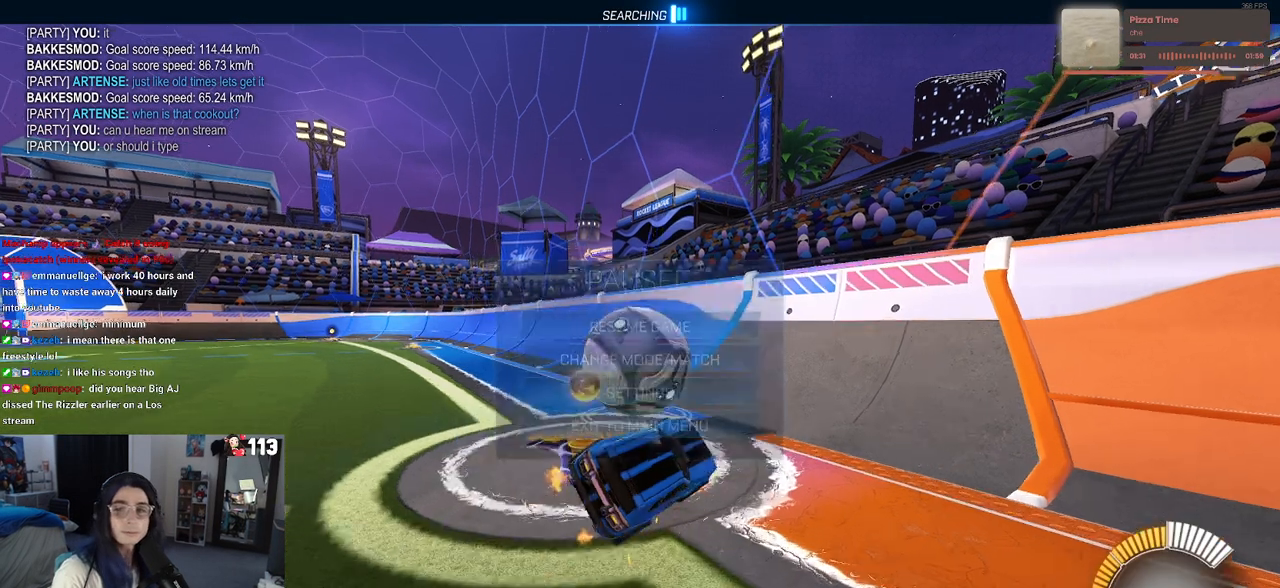
{"buttons": [], "left_stick": "center", "right_stick": "center", "events": [[50, "CIRCLE", "down"], [167, "CIRCLE", "up"]]}
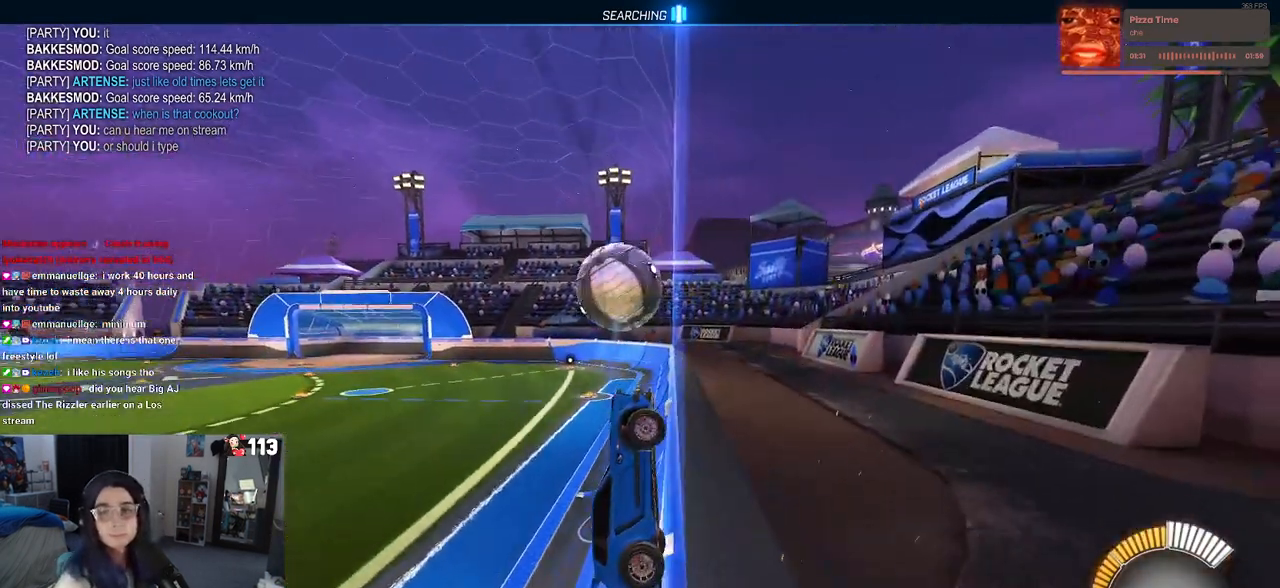
{"buttons": [], "left_stick": "center", "right_stick": "center", "events": []}
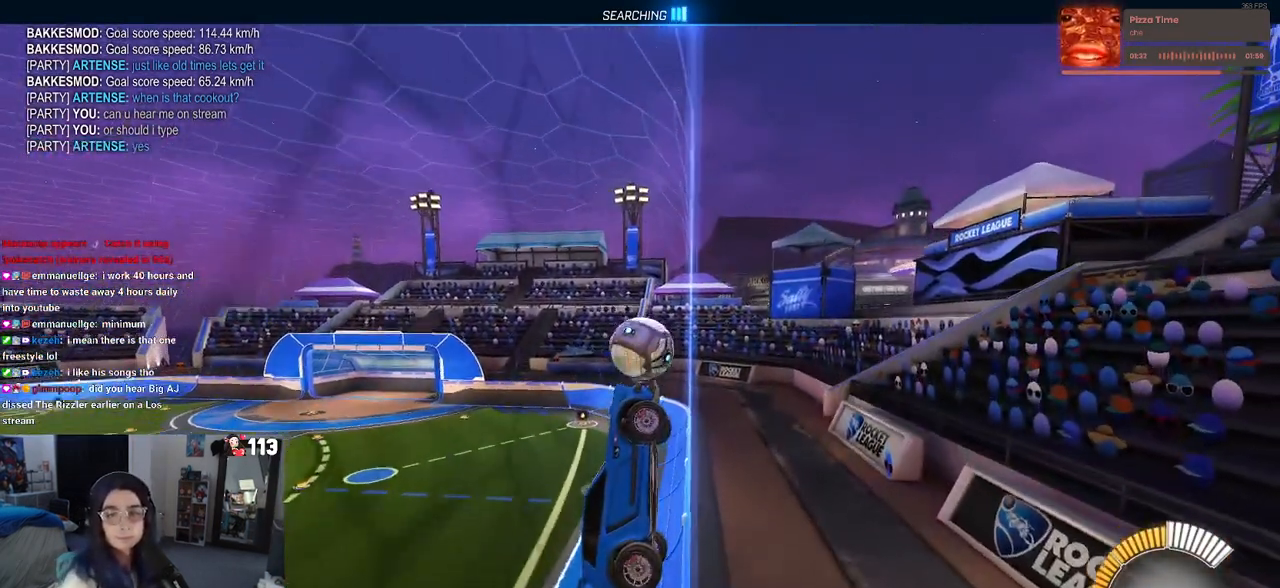
{"buttons": [], "left_stick": "left", "right_stick": "center", "events": [[100, "left_stick", "left"]]}
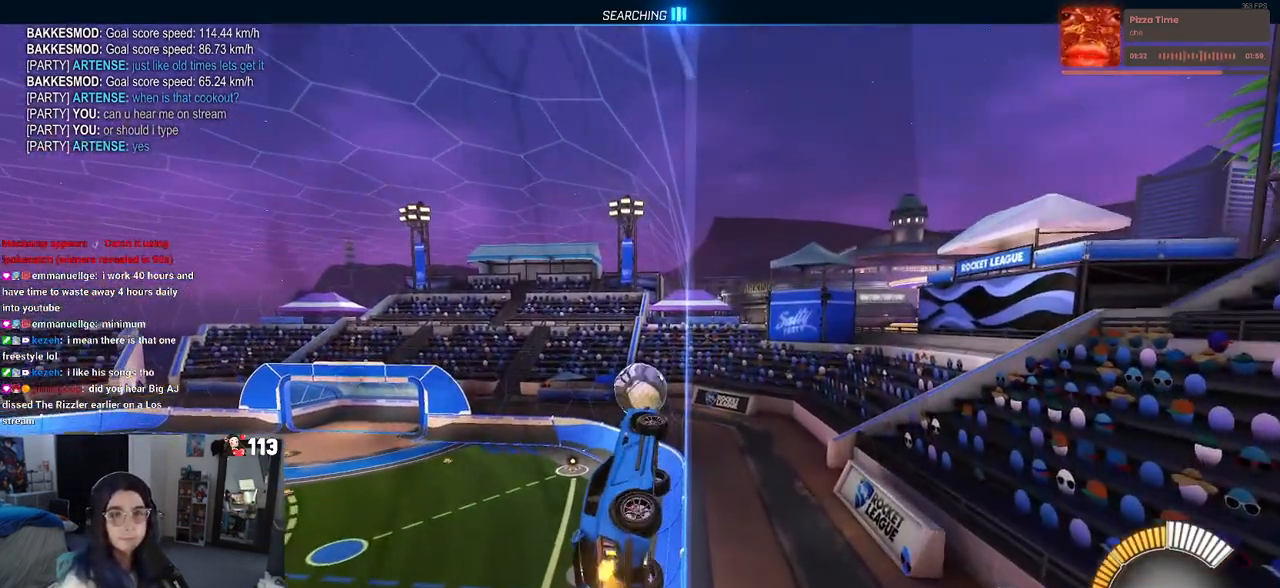
{"buttons": [], "left_stick": "center", "right_stick": "center", "events": [[17, "SQUARE", "down"], [50, "SQUARE", "up"], [350, "left_stick", "center"]]}
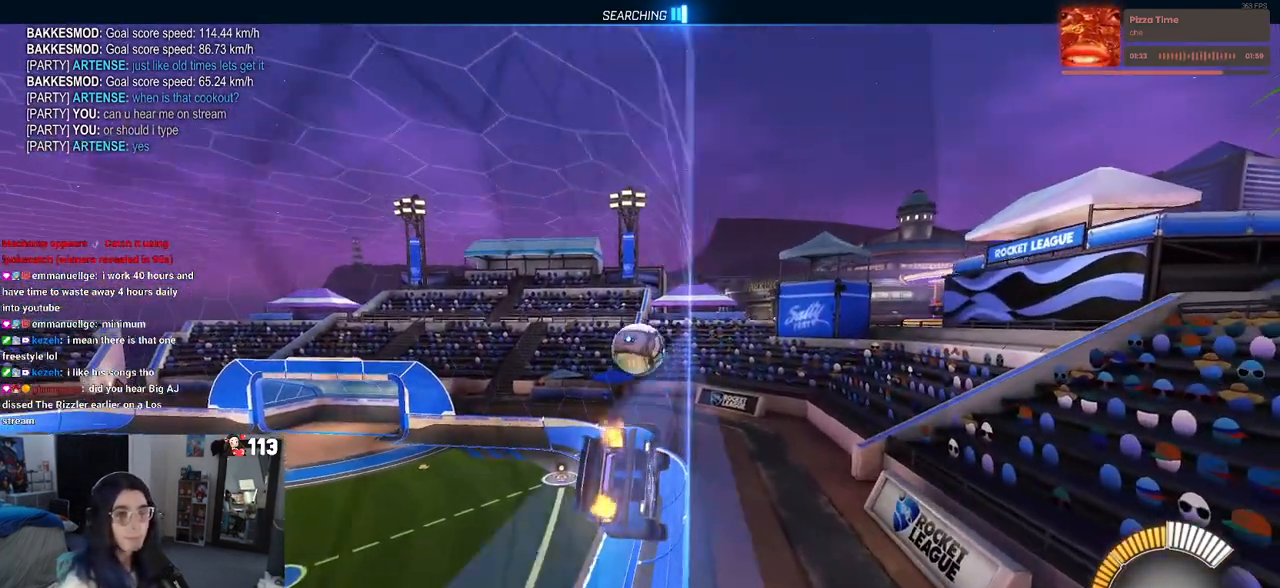
{"buttons": ["R1"], "left_stick": "center", "right_stick": "center", "events": [[67, "left_stick", "right"], [167, "R1", "down"], [167, "left_stick", "center"]]}
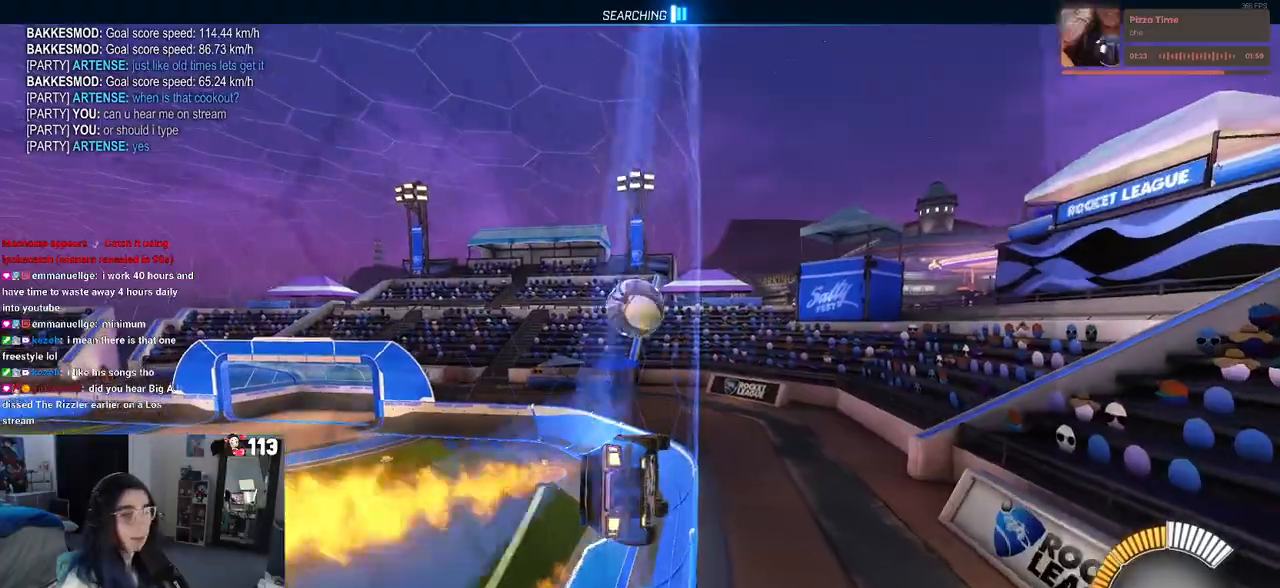
{"buttons": ["CROSS", "R1"], "left_stick": "down", "right_stick": "center", "events": [[250, "CROSS", "down"], [250, "left_stick", "up"], [300, "left_stick", "up-left"], [333, "CROSS", "up"], [417, "CROSS", "down"], [500, "left_stick", "down"]]}
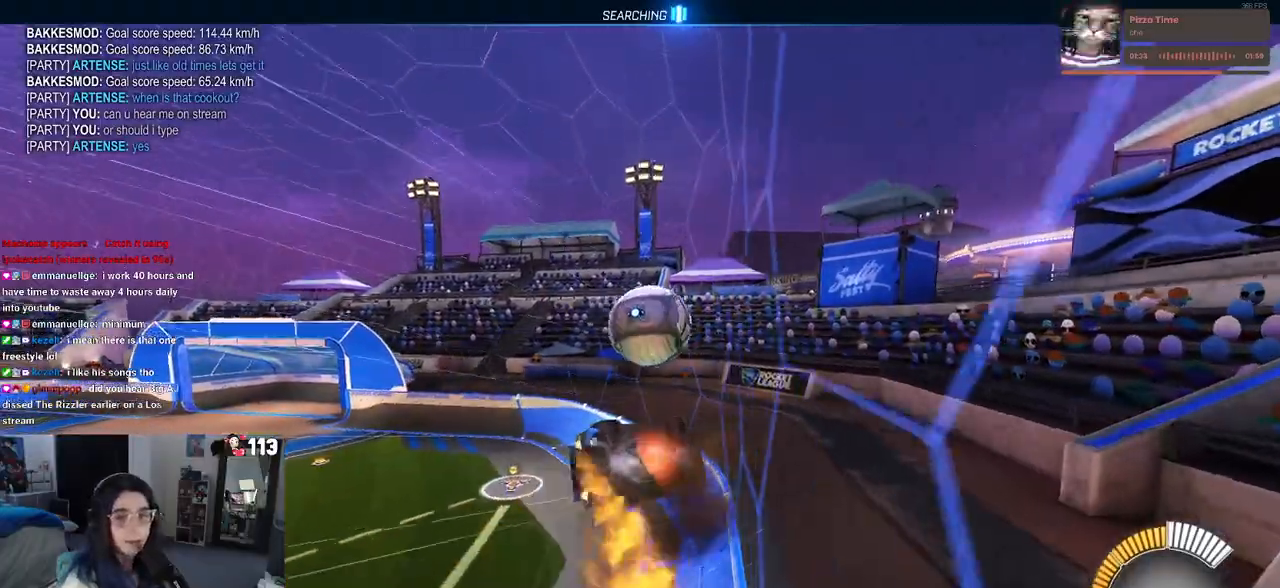
{"buttons": [], "left_stick": "left", "right_stick": "center", "events": [[50, "CROSS", "up"], [283, "left_stick", "center"], [400, "R1", "up"], [433, "left_stick", "left"]]}
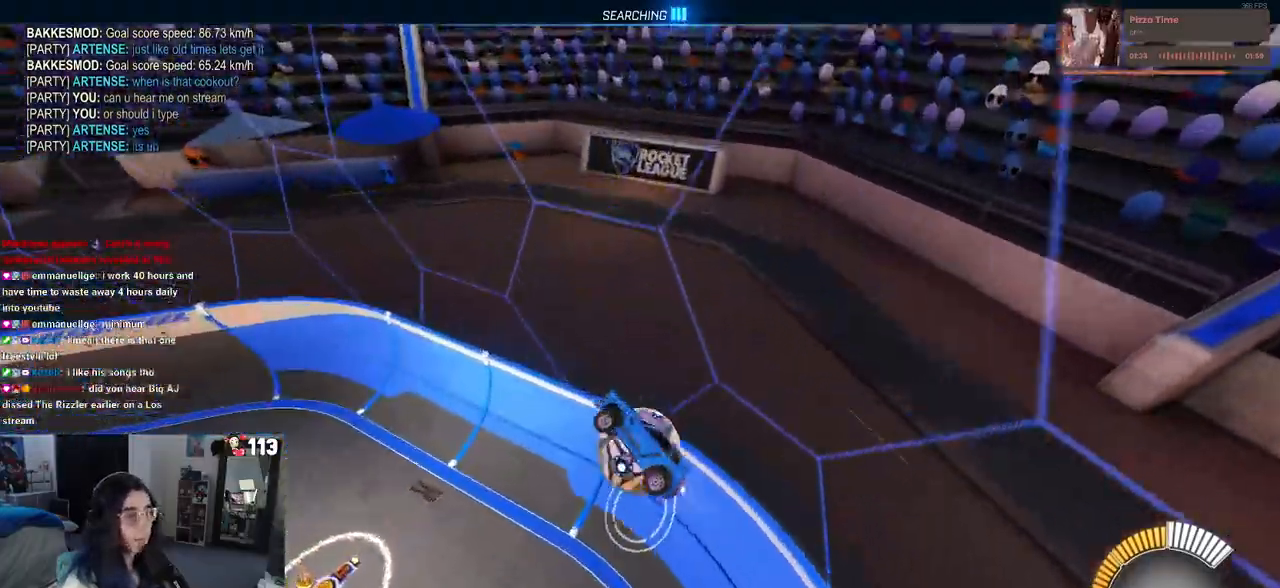
{"buttons": [], "left_stick": "center", "right_stick": "center", "events": [[67, "L1", "down"], [350, "L1", "up"], [433, "left_stick", "center"]]}
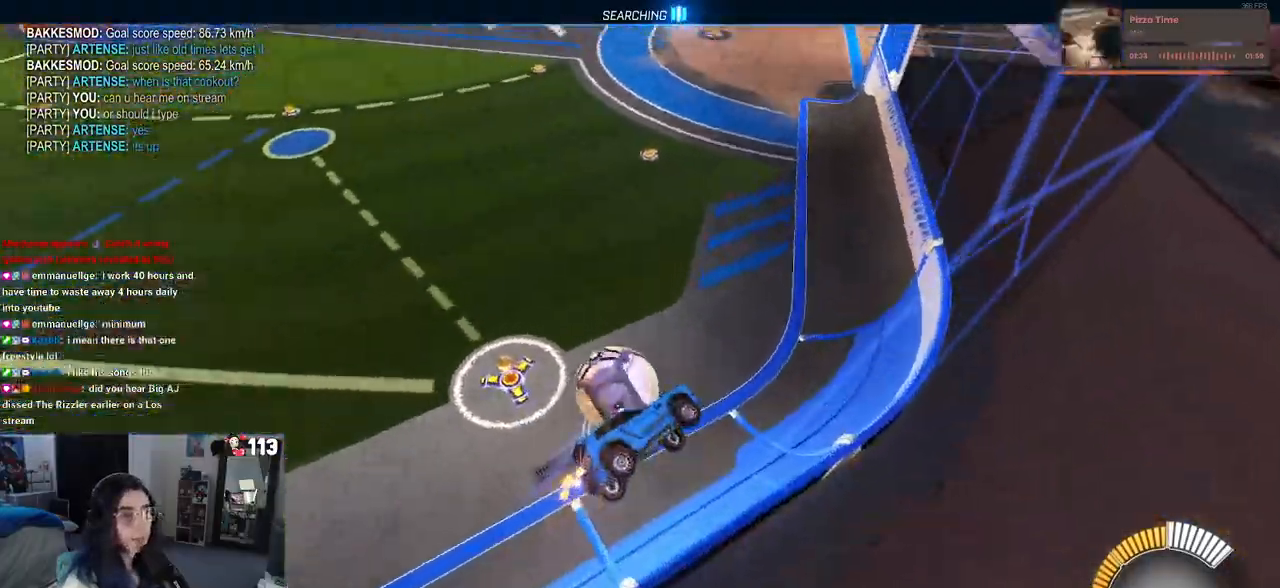
{"buttons": [], "left_stick": "center", "right_stick": "center", "events": [[300, "left_stick", "right"], [333, "TRIANGLE", "down"], [450, "left_stick", "center"], [467, "TRIANGLE", "up"]]}